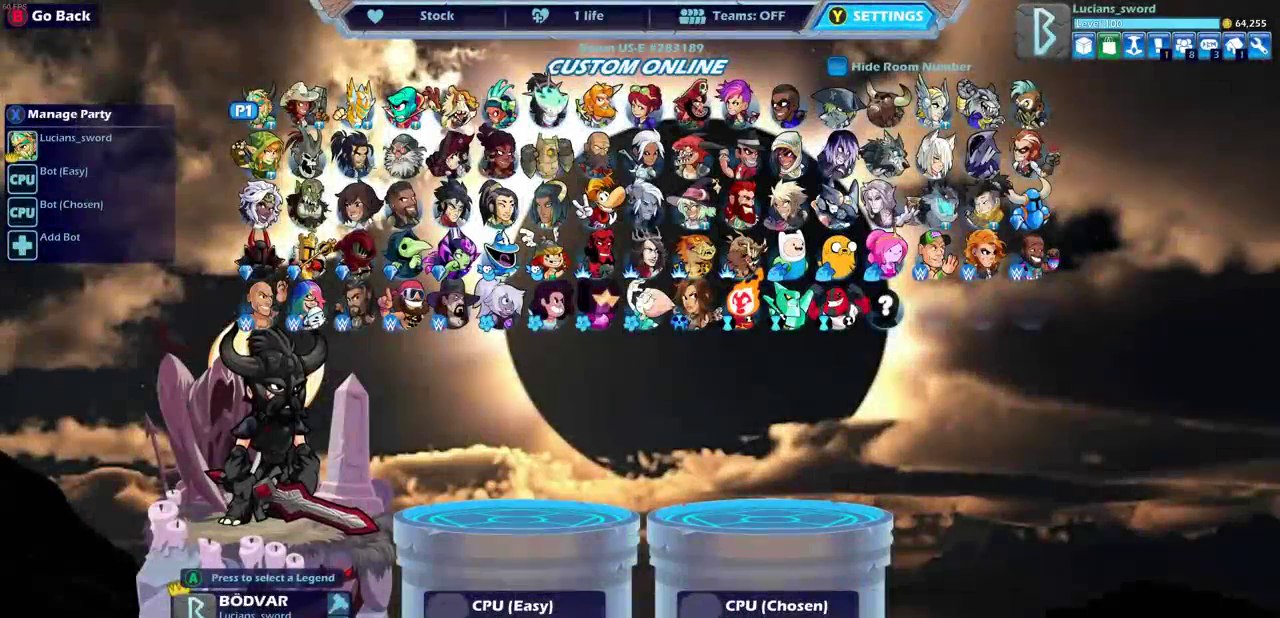
Gameplay with a controller (PlayStation layout); each line is a JSON object with the inputs held at the frame after it (dt_ms = milliseconds from this image to that frame). "events" lists button and stick changes between this image and that frame as [ms after this image, input, new state], when the widget could be followed in between. Not read: R3 right_stick.
{"dt_ms": 500, "buttons": [], "left_stick": "center", "events": []}
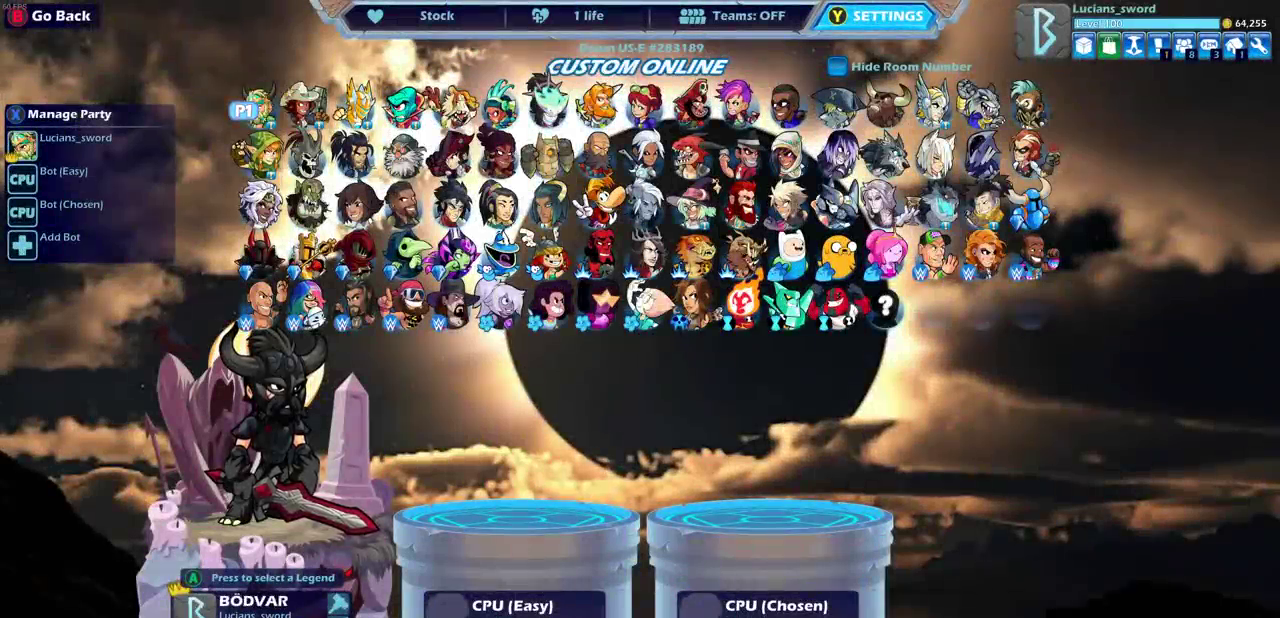
{"dt_ms": 500, "buttons": [], "left_stick": "center", "events": []}
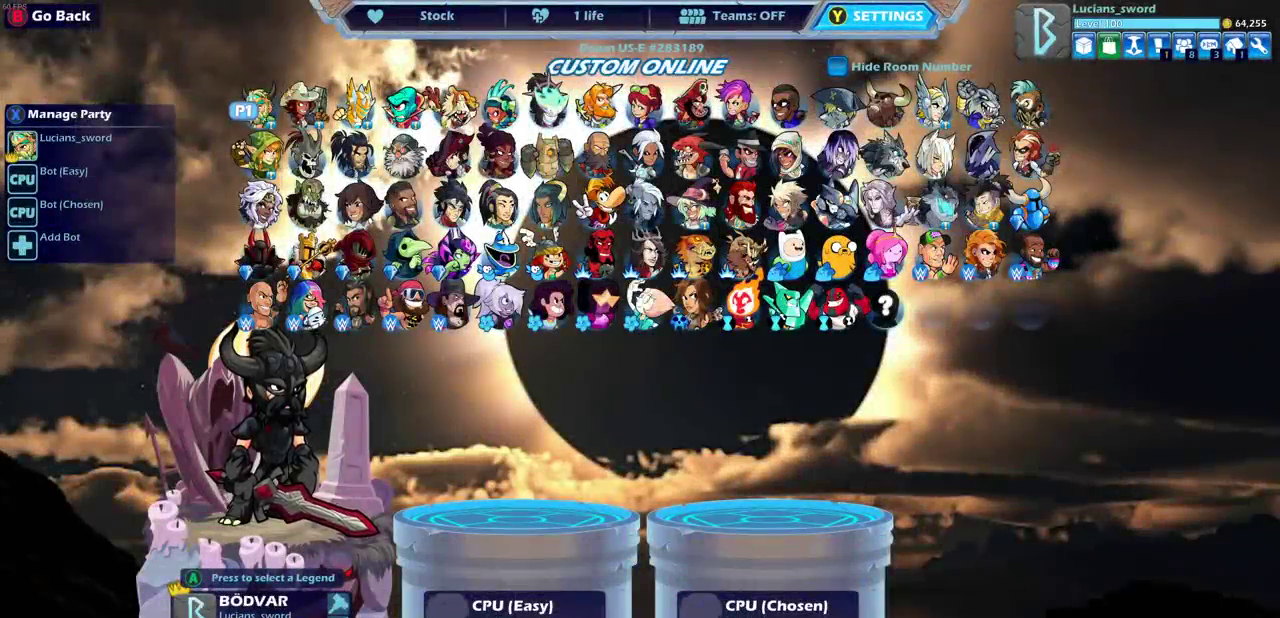
{"dt_ms": 500, "buttons": [], "left_stick": "center", "events": []}
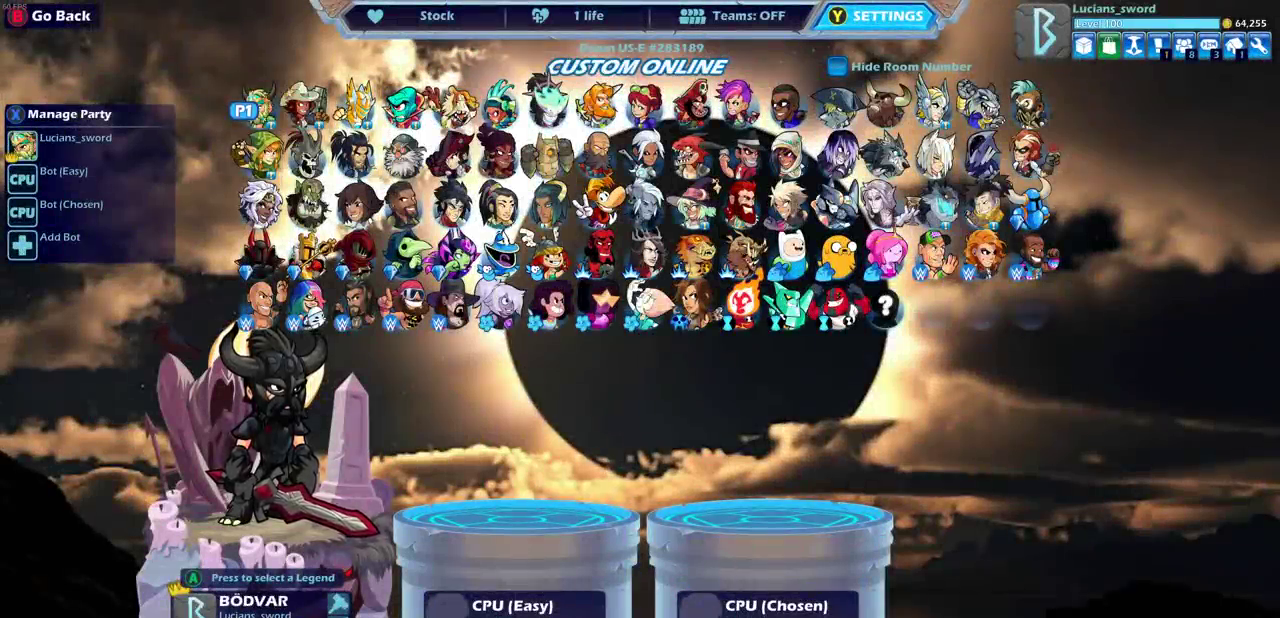
{"dt_ms": 500, "buttons": ["DPAD_RIGHT"], "left_stick": "center", "events": [[467, "DPAD_RIGHT", "down"]]}
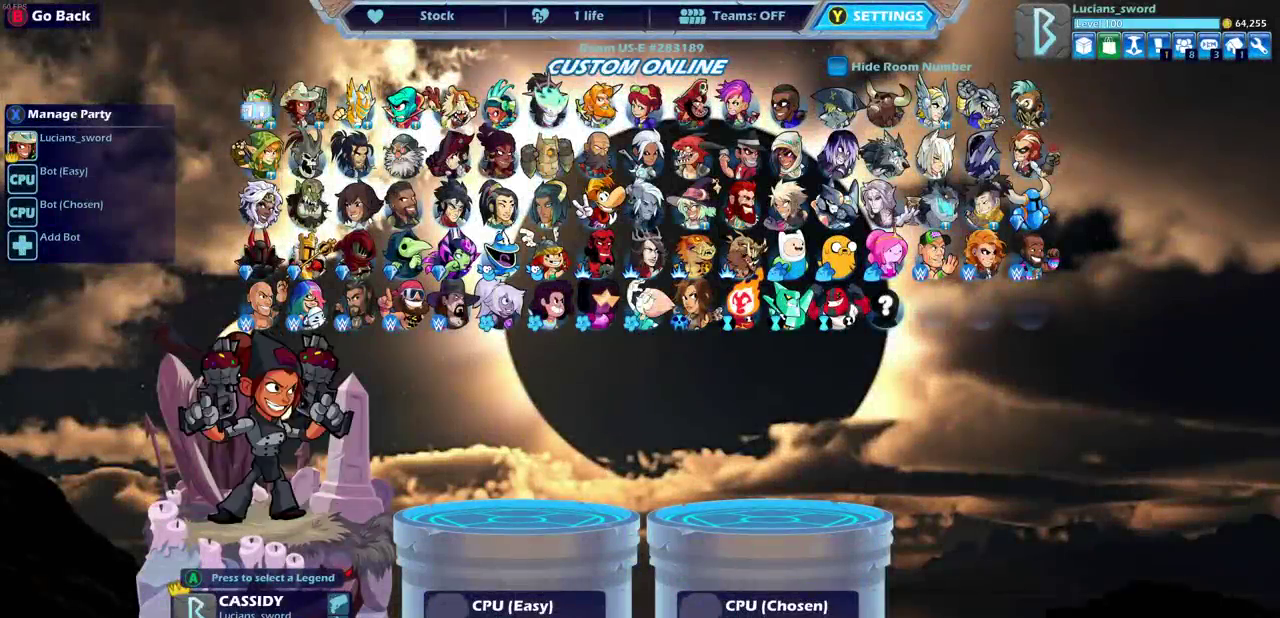
{"dt_ms": 500, "buttons": [], "left_stick": "center", "events": [[117, "DPAD_RIGHT", "up"], [233, "DPAD_RIGHT", "down"], [317, "DPAD_RIGHT", "up"], [383, "DPAD_RIGHT", "down"], [467, "DPAD_RIGHT", "up"]]}
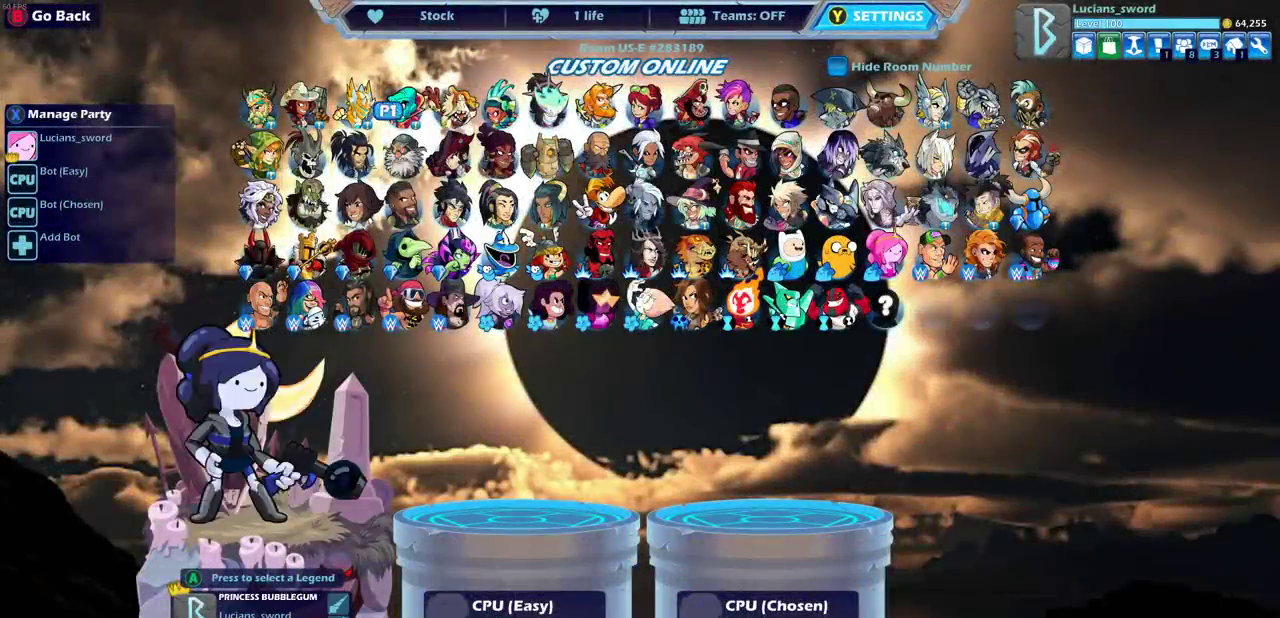
{"dt_ms": 600, "buttons": ["DPAD_RIGHT"], "left_stick": "center", "events": [[67, "DPAD_DOWN", "down"], [200, "DPAD_DOWN", "up"], [300, "DPAD_DOWN", "down"], [383, "DPAD_DOWN", "up"], [550, "DPAD_RIGHT", "down"]]}
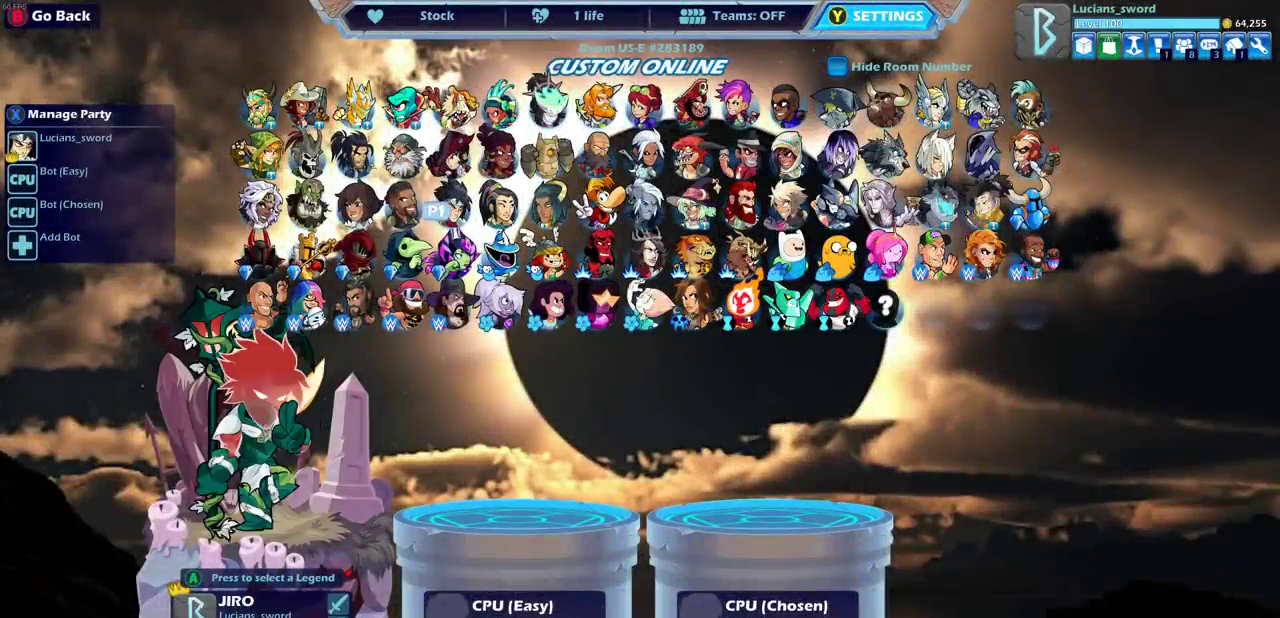
{"dt_ms": 500, "buttons": [], "left_stick": "center", "events": [[33, "DPAD_RIGHT", "up"], [150, "DPAD_RIGHT", "down"], [267, "DPAD_RIGHT", "up"], [367, "DPAD_RIGHT", "down"], [433, "DPAD_RIGHT", "up"]]}